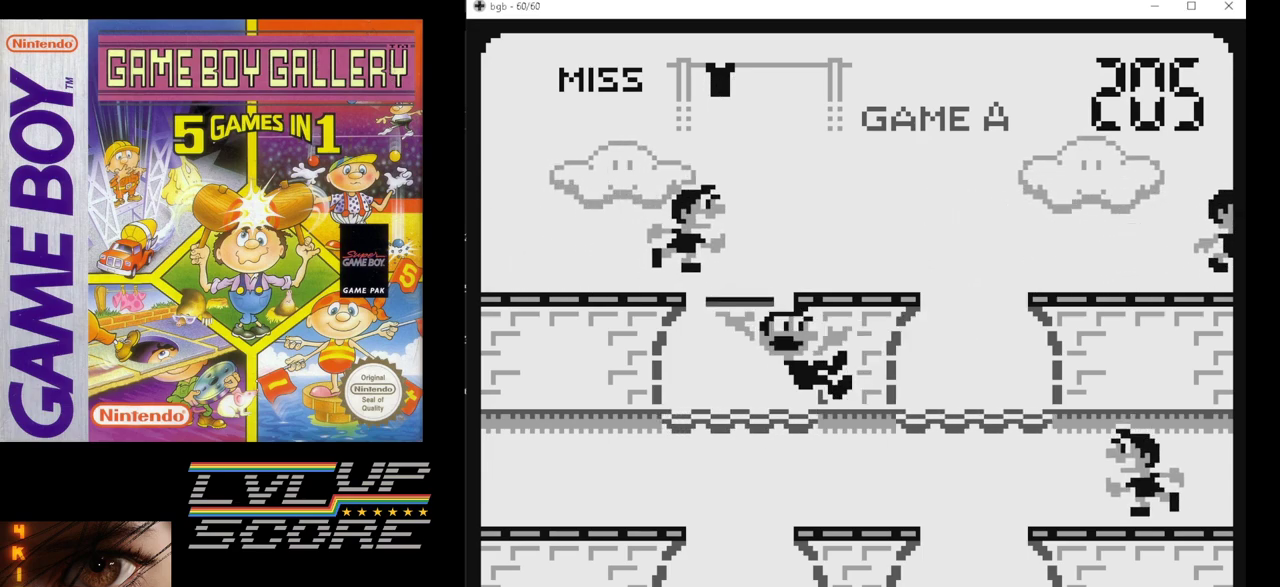
Gameplay with a controller (Nintendo layout); each line is a JSON object with the inputs held at the frame after it. "events" lists button and stick changes between this image and that frame as [ms after this image, input, new state], when the widget could be followed in between. Not read: L3 R3.
{"buttons": [], "events": []}
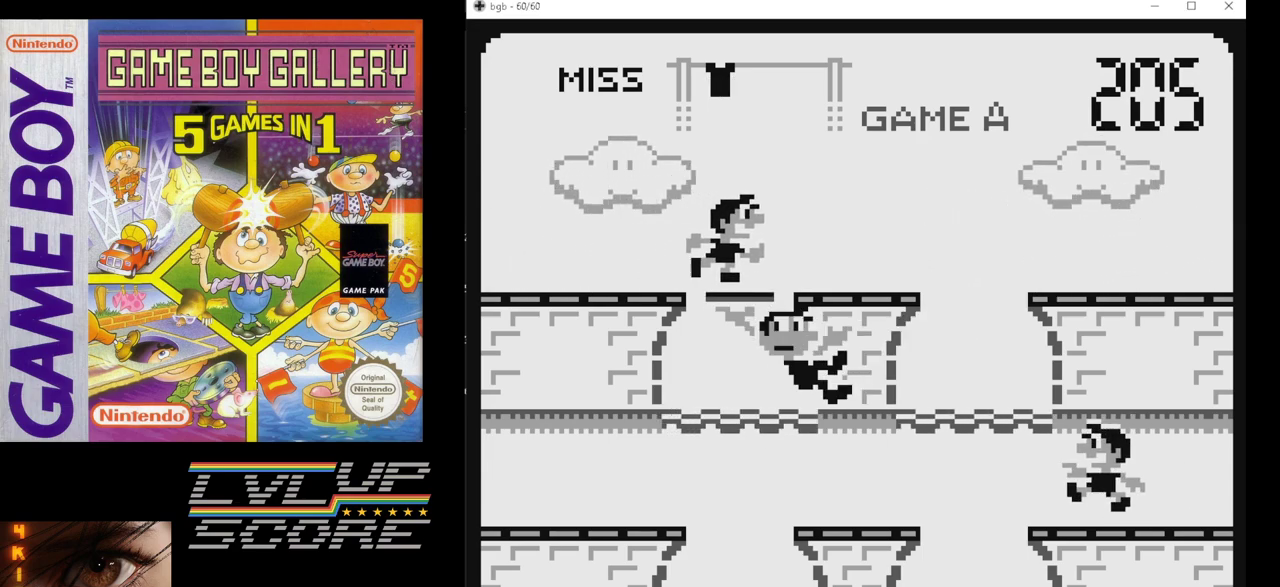
{"buttons": ["B"], "events": [[467, "B", "down"]]}
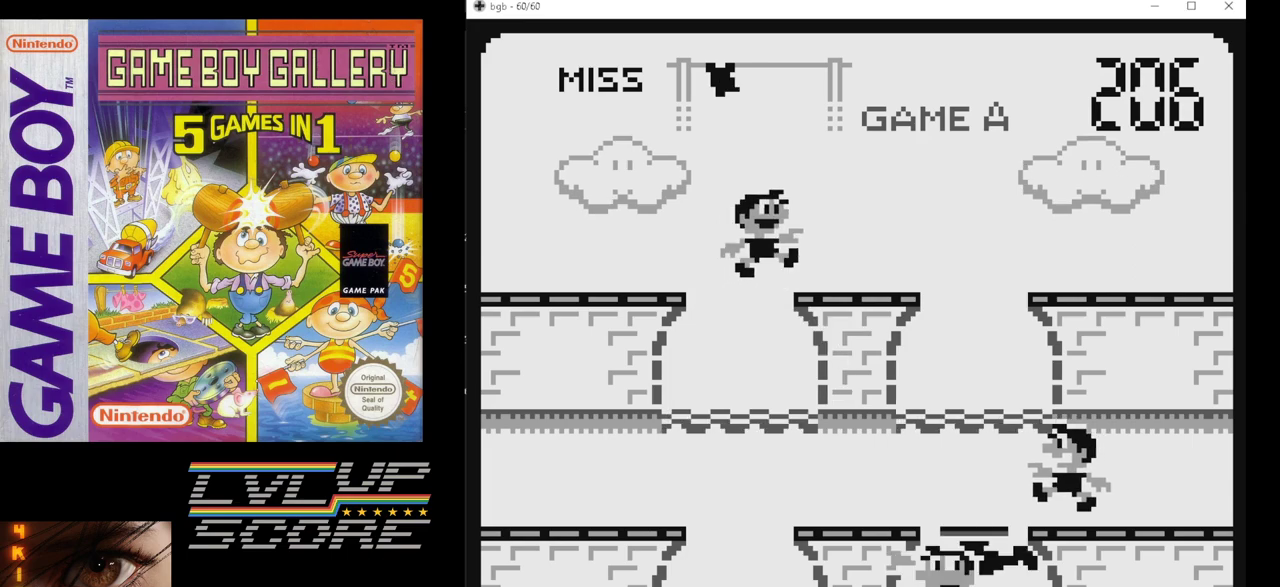
{"buttons": [], "events": [[100, "B", "up"]]}
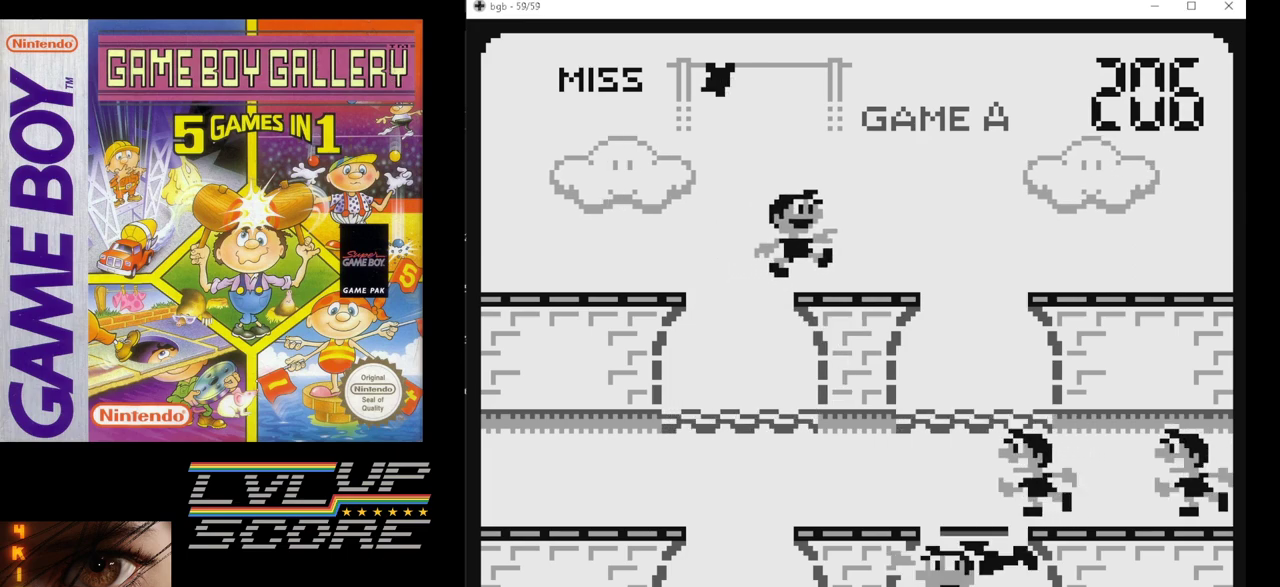
{"buttons": [], "events": []}
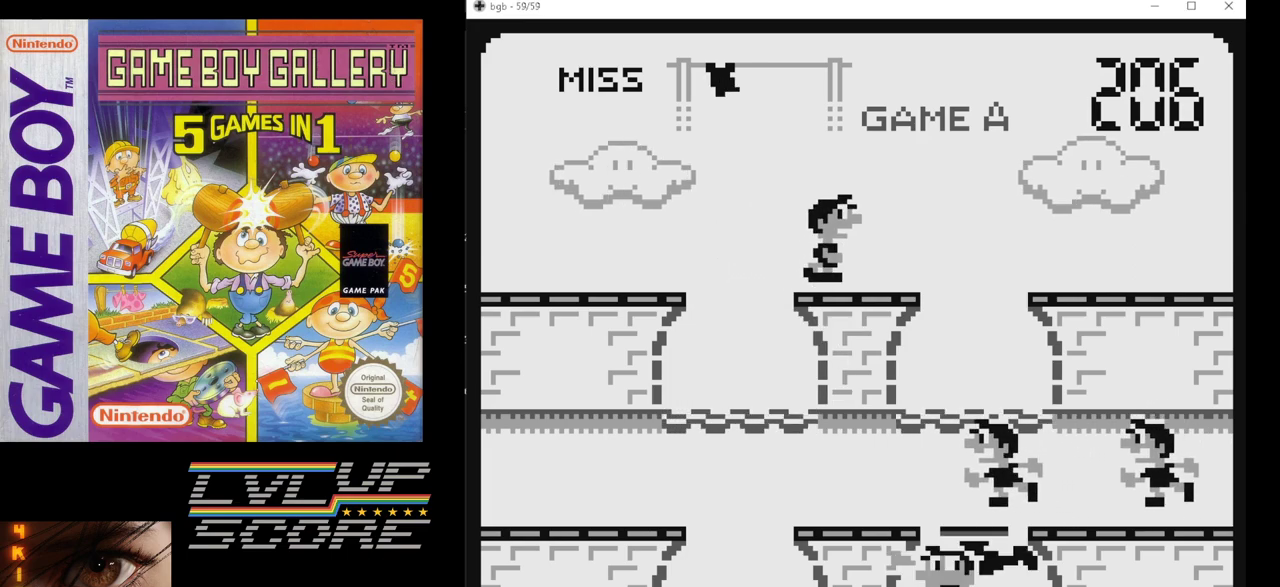
{"buttons": [], "events": []}
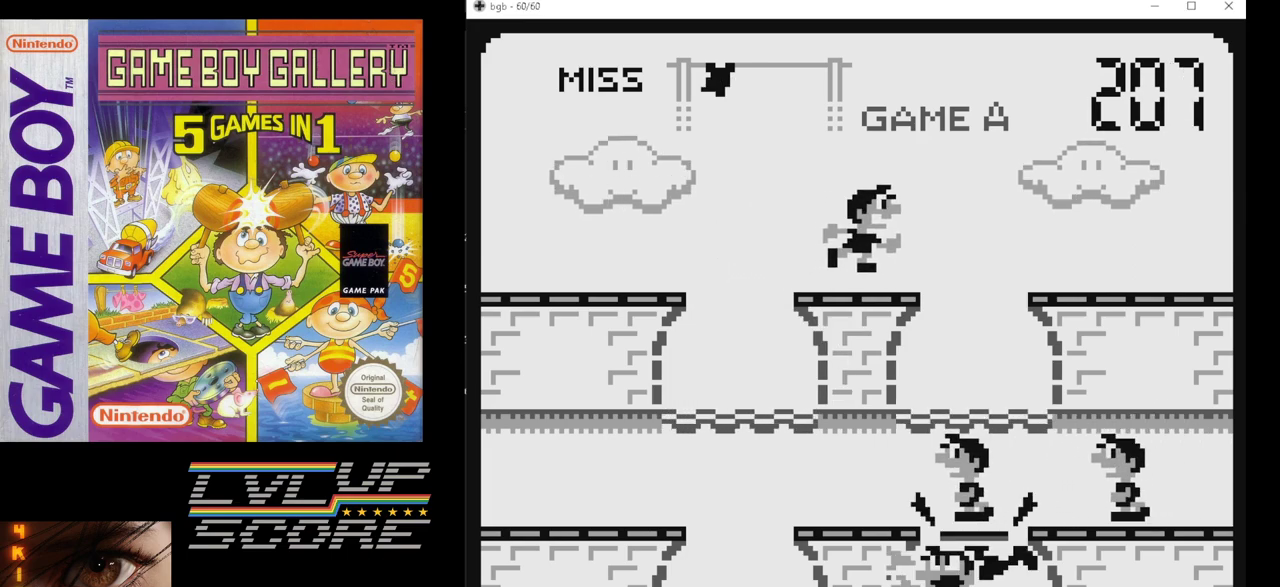
{"buttons": [], "events": [[250, "DPAD_UP", "down"], [367, "DPAD_UP", "up"]]}
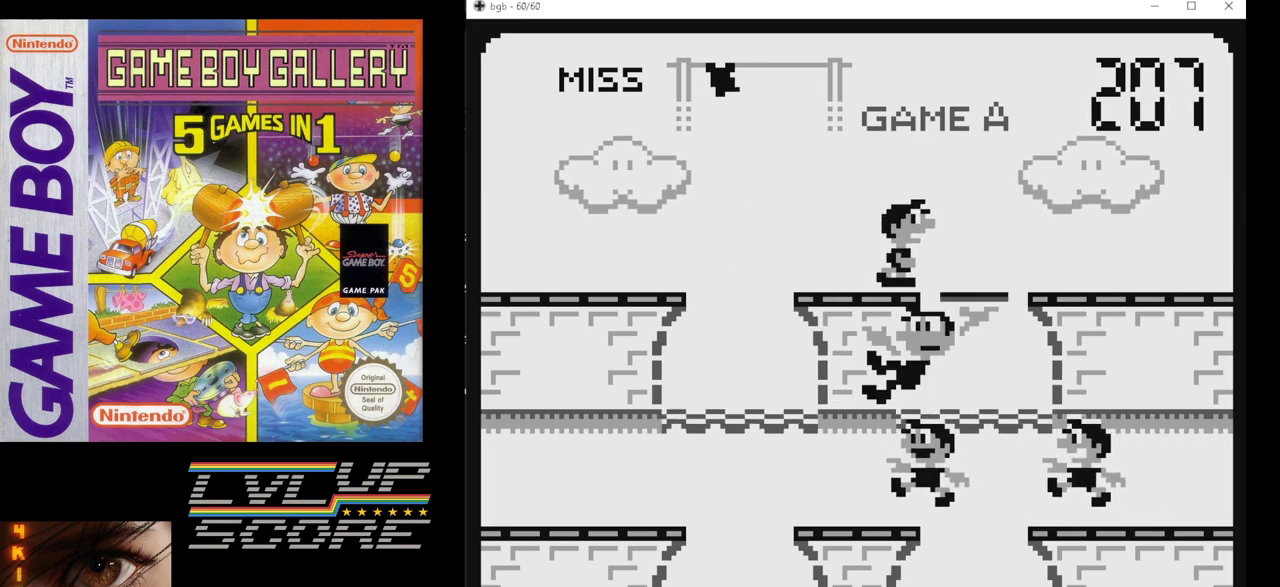
{"buttons": [], "events": []}
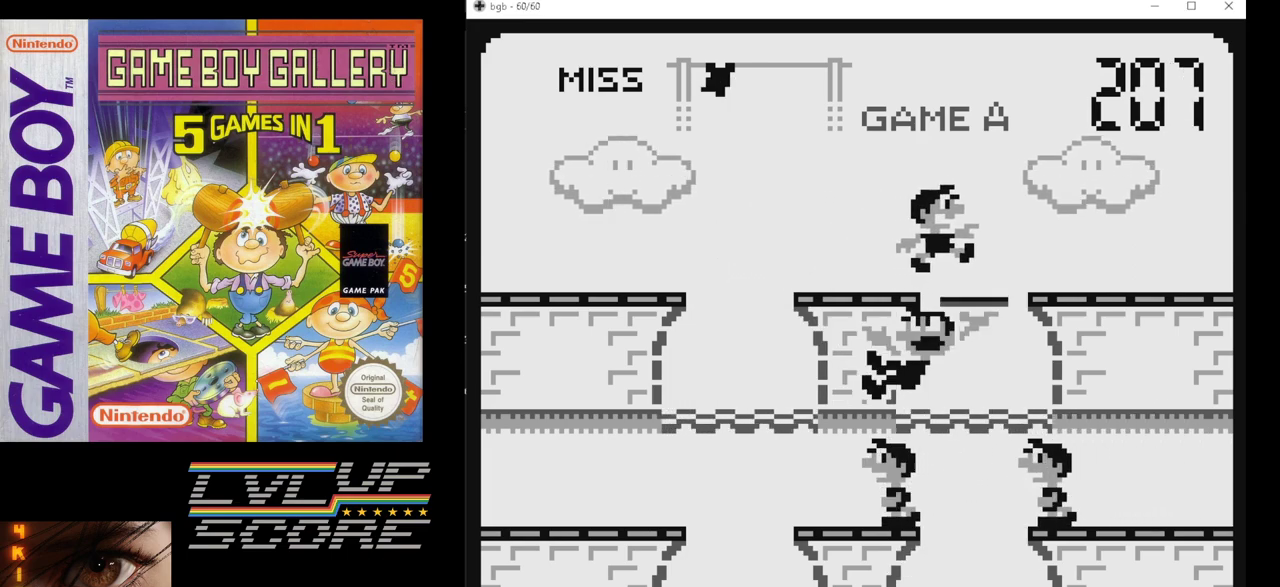
{"buttons": [], "events": []}
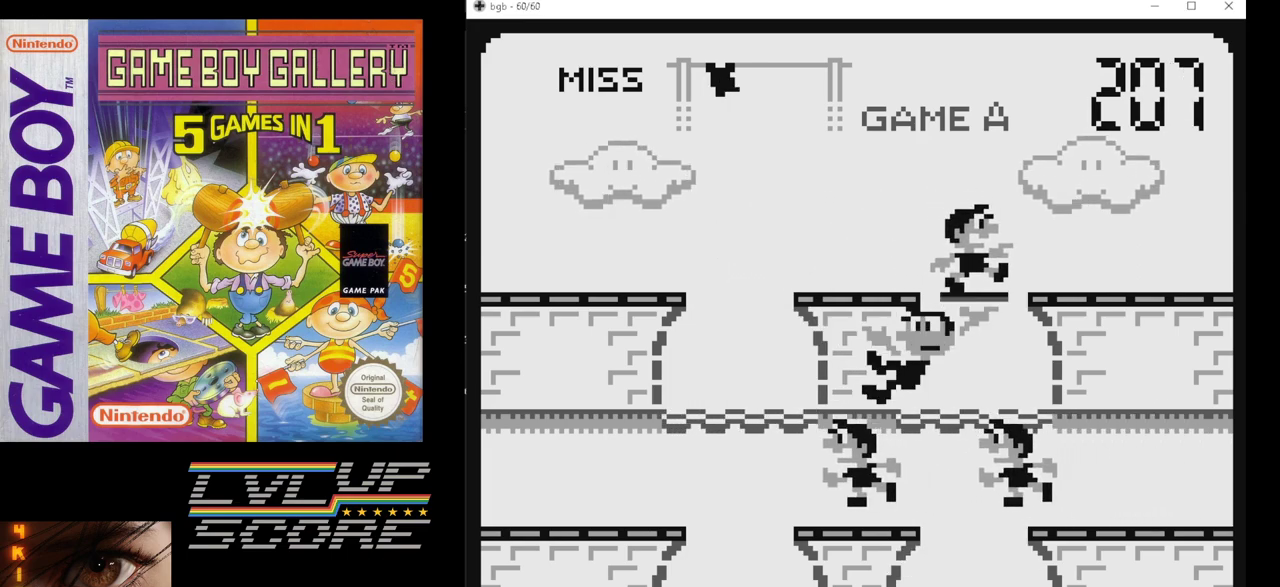
{"buttons": [], "events": [[333, "DPAD_DOWN", "down"], [450, "DPAD_DOWN", "up"]]}
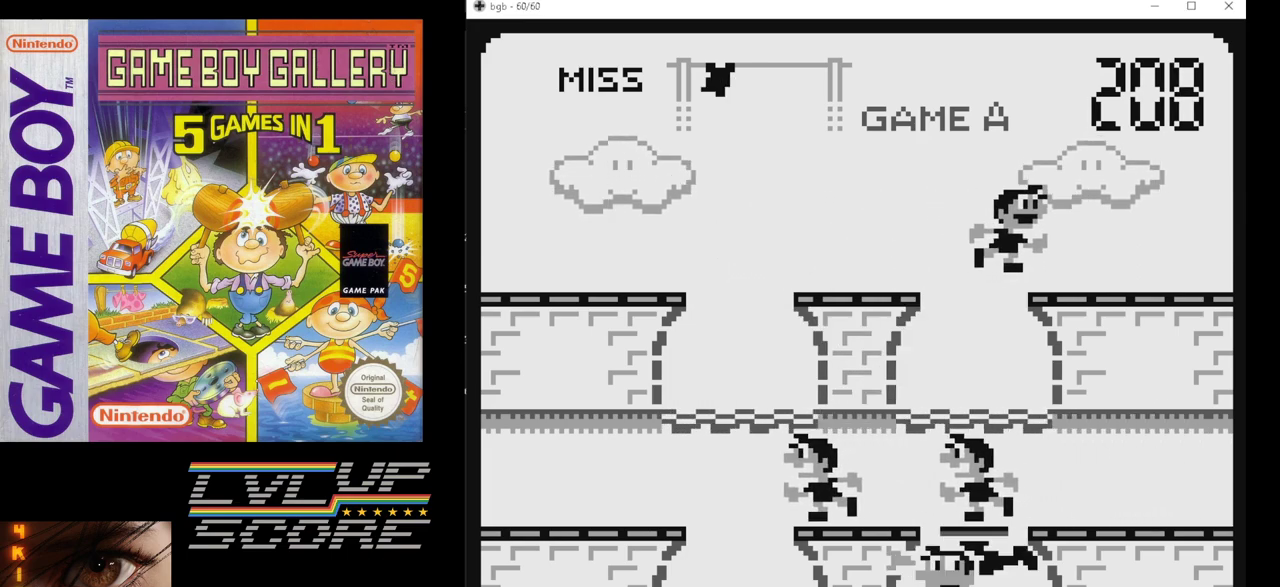
{"buttons": [], "events": [[217, "DPAD_LEFT", "down"], [350, "DPAD_LEFT", "up"]]}
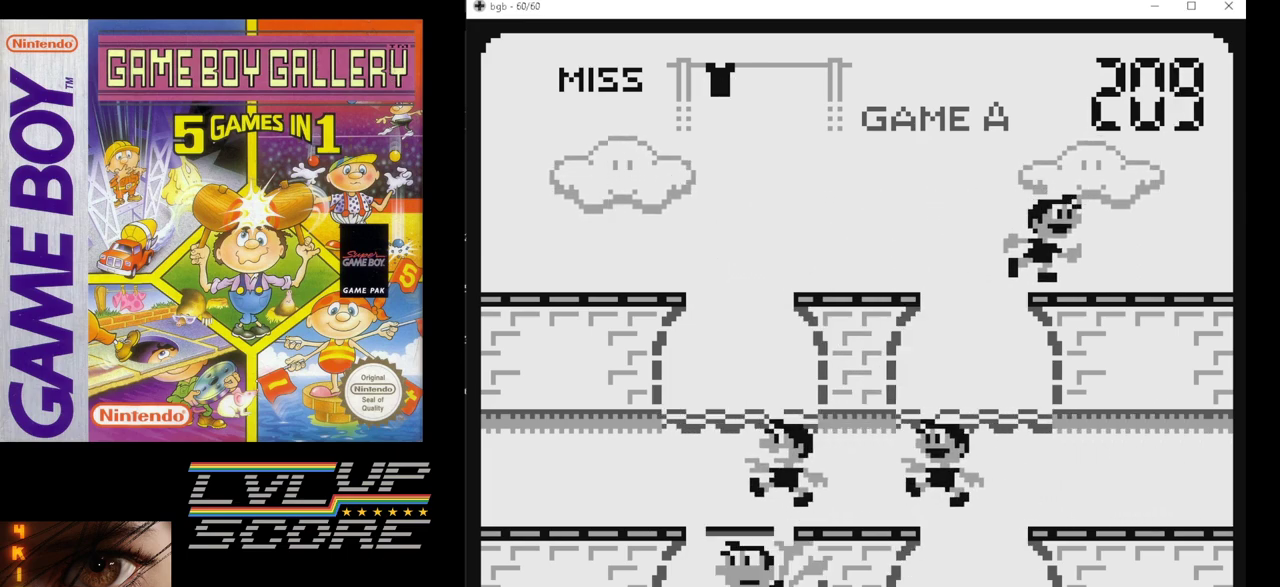
{"buttons": [], "events": []}
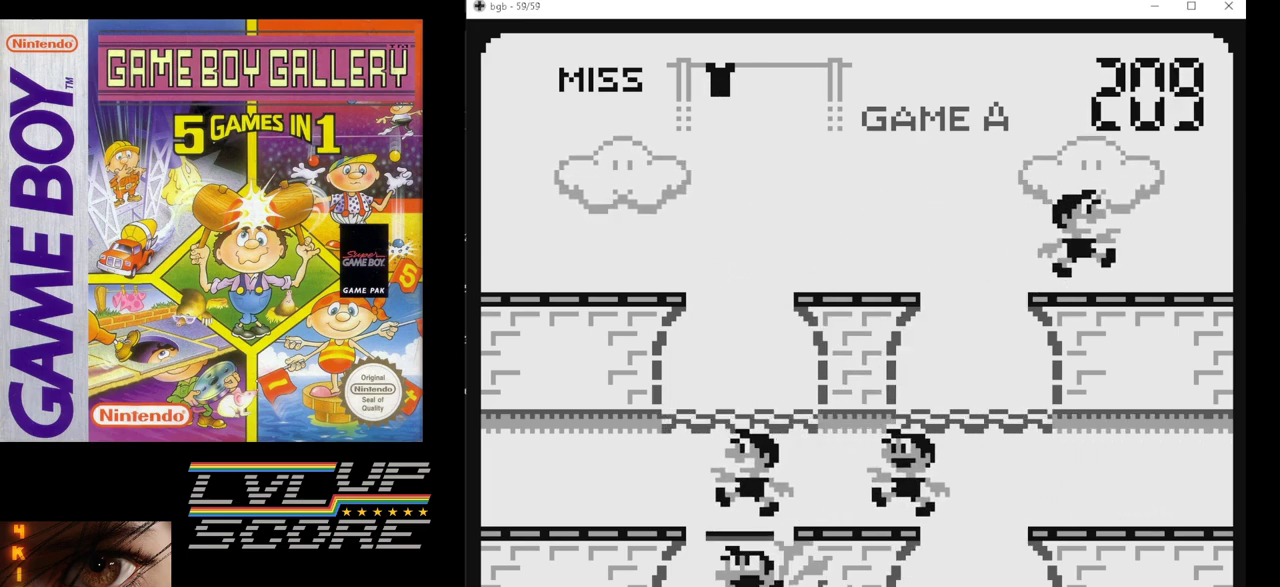
{"buttons": [], "events": []}
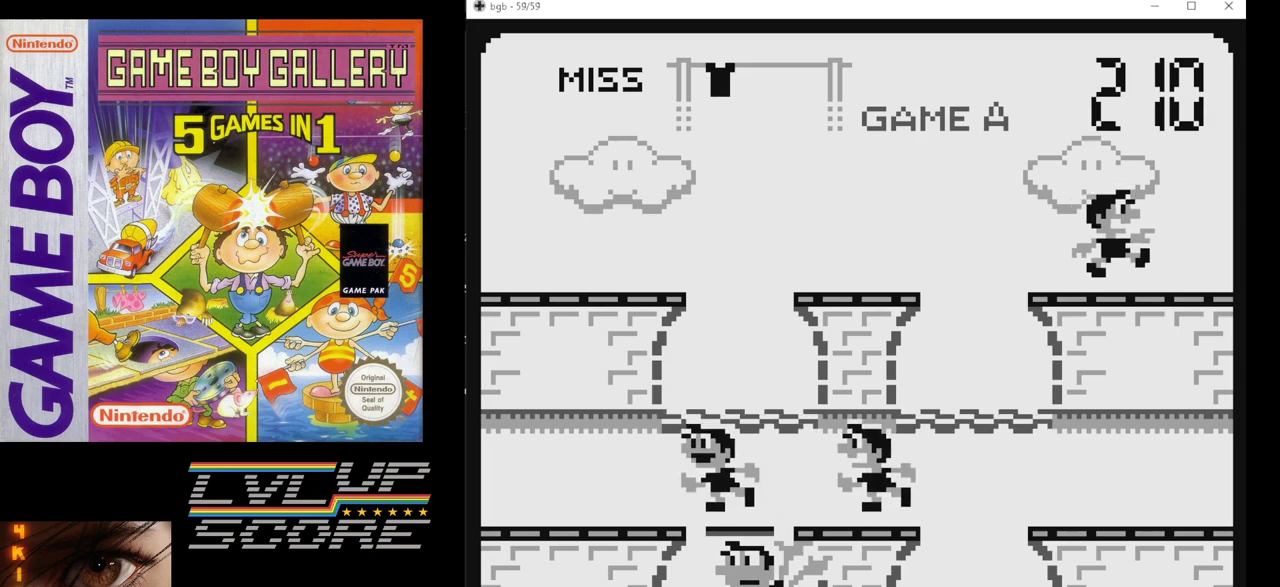
{"buttons": [], "events": []}
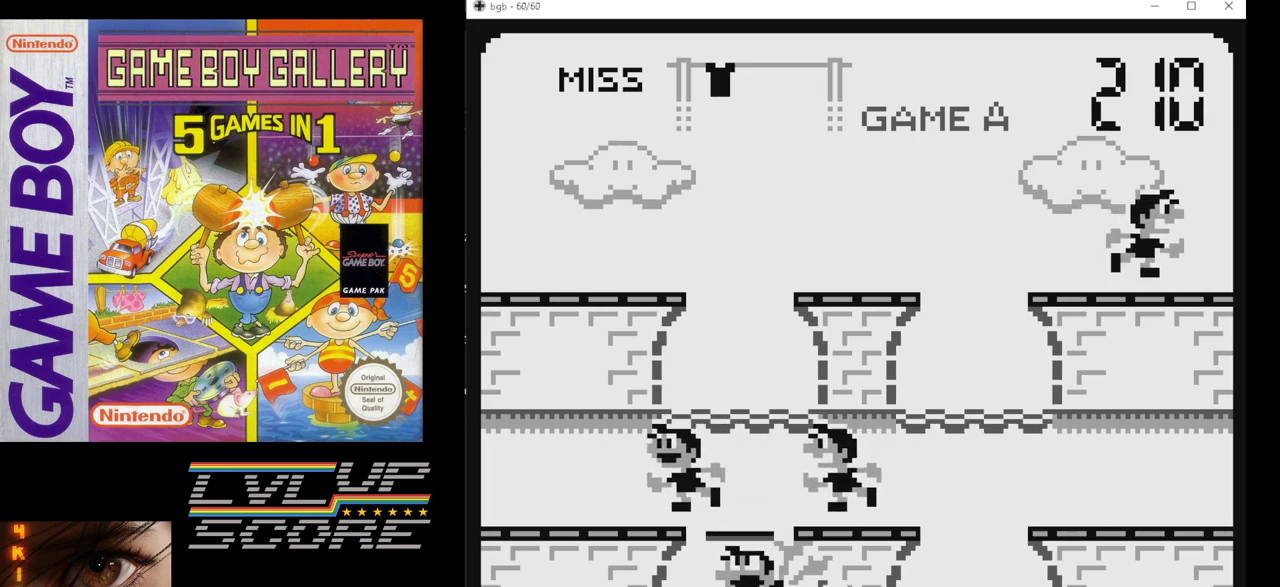
{"buttons": [], "events": []}
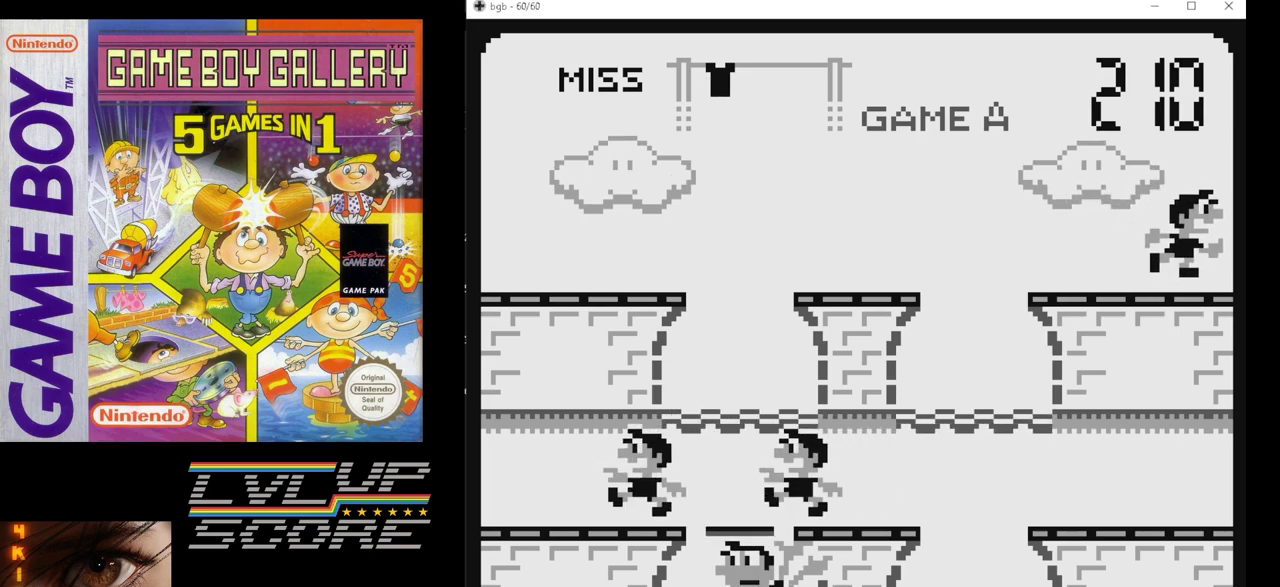
{"buttons": [], "events": []}
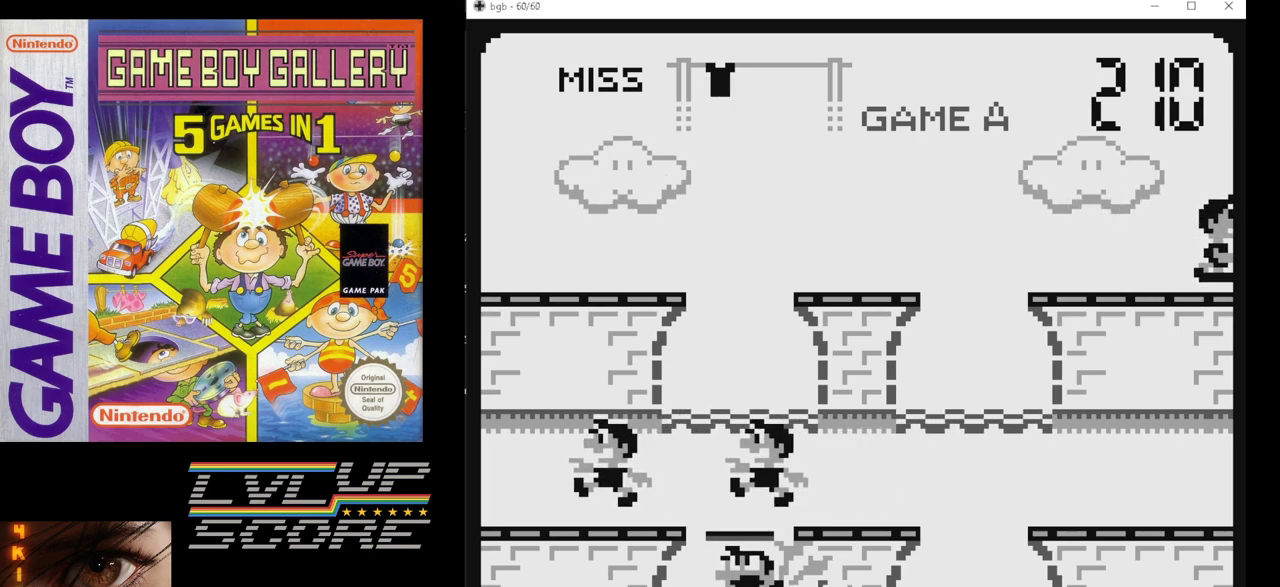
{"buttons": [], "events": []}
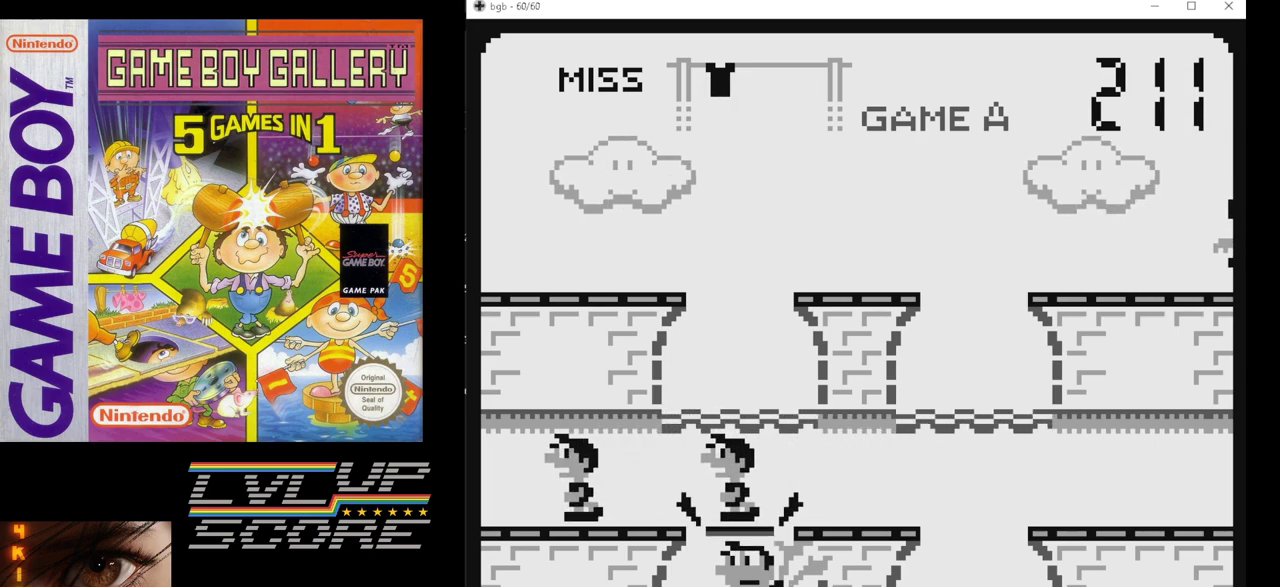
{"buttons": [], "events": []}
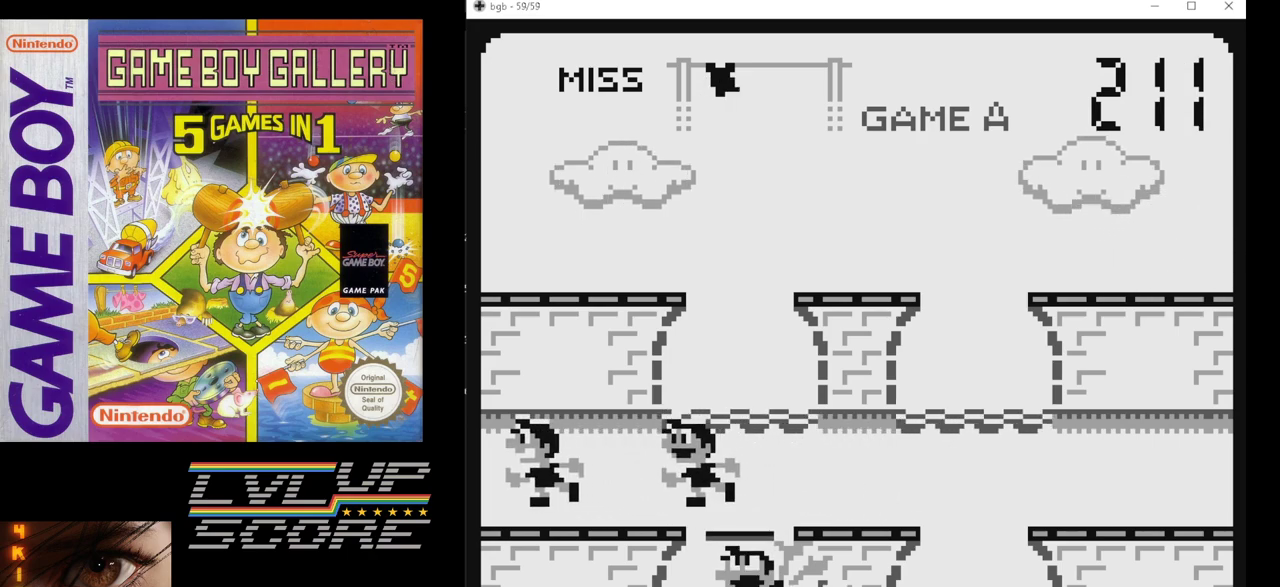
{"buttons": [], "events": []}
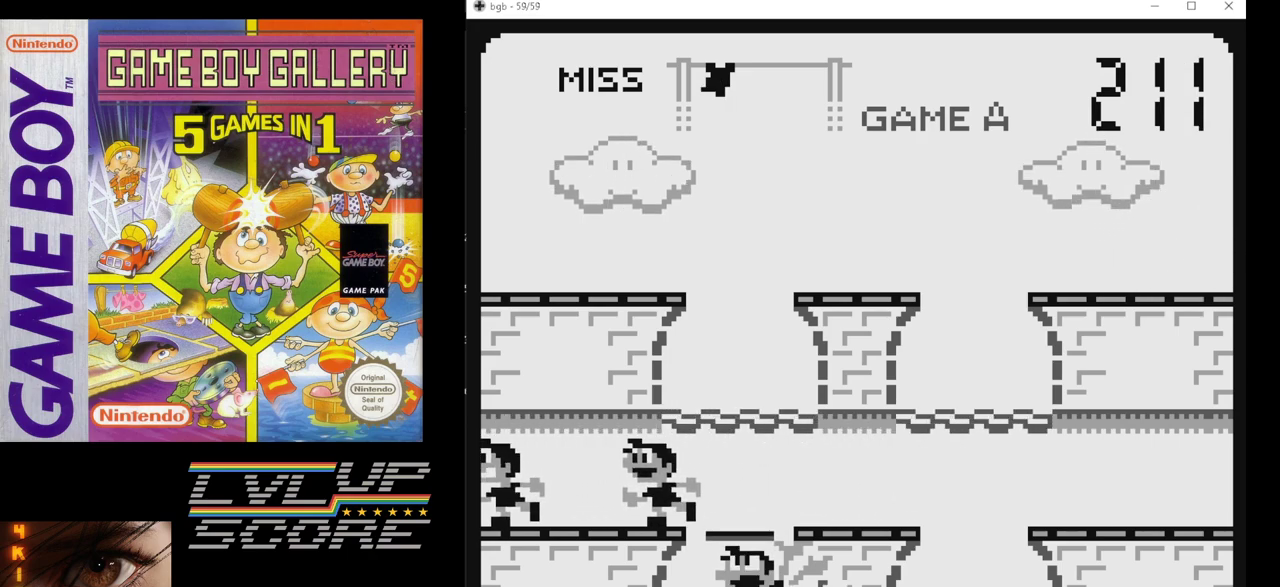
{"buttons": [], "events": []}
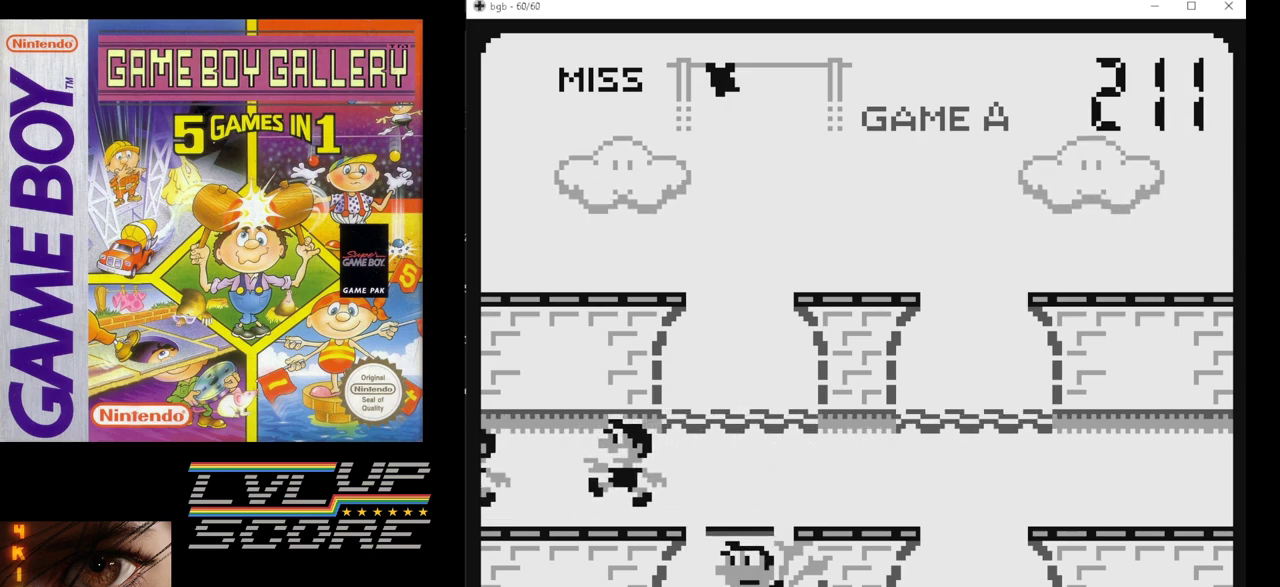
{"buttons": [], "events": []}
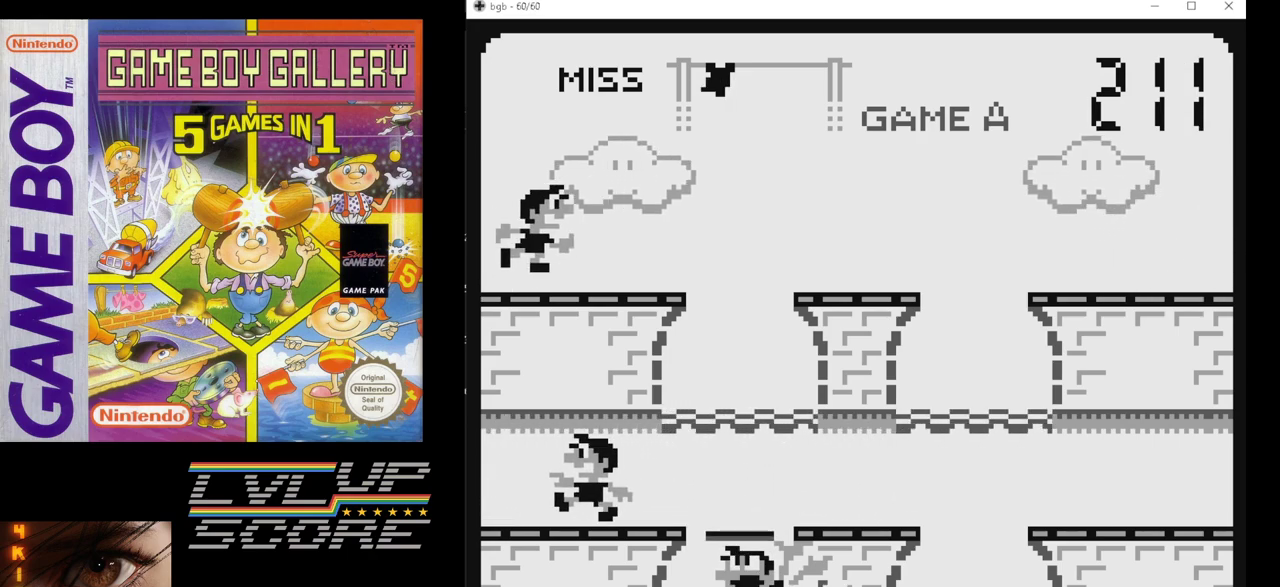
{"buttons": [], "events": [[183, "DPAD_UP", "down"], [333, "DPAD_UP", "up"]]}
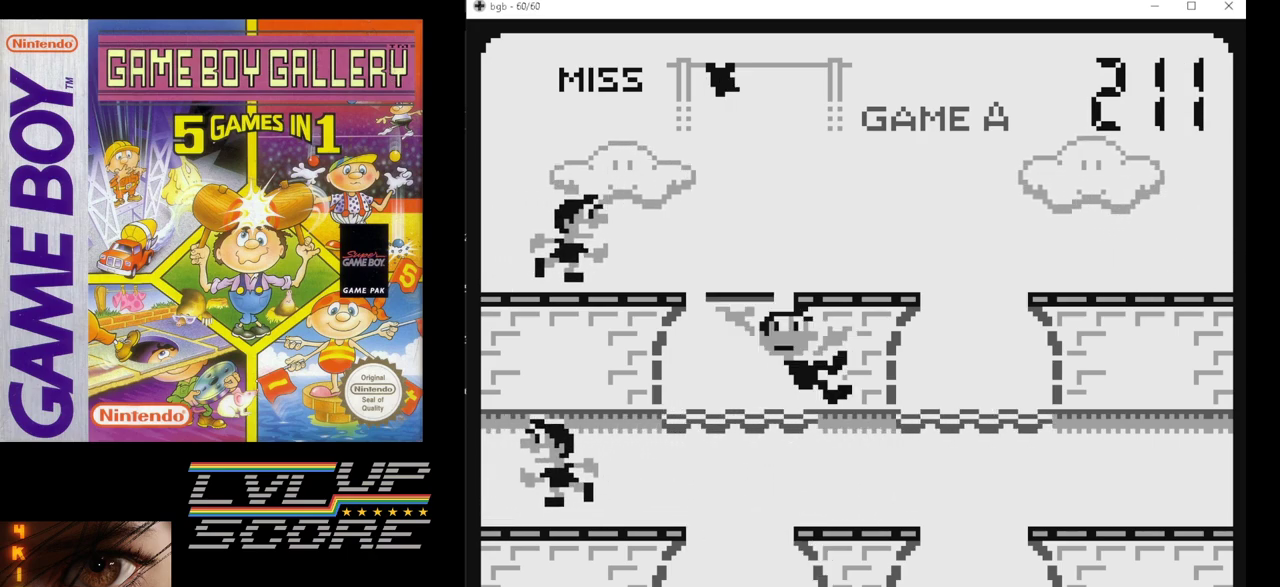
{"buttons": [], "events": []}
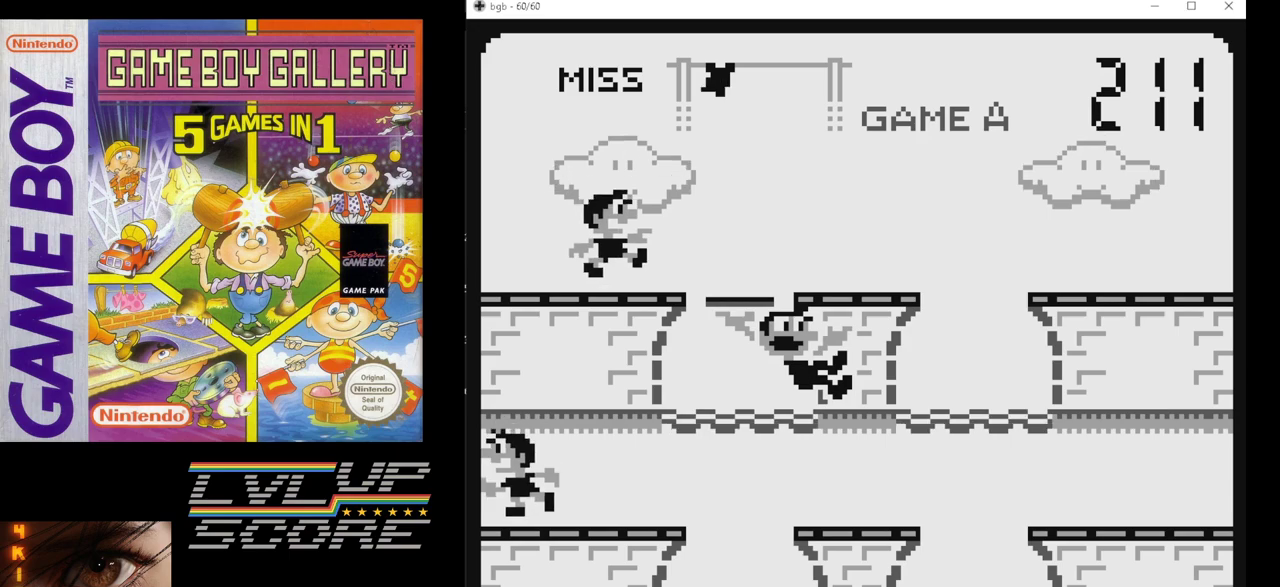
{"buttons": [], "events": []}
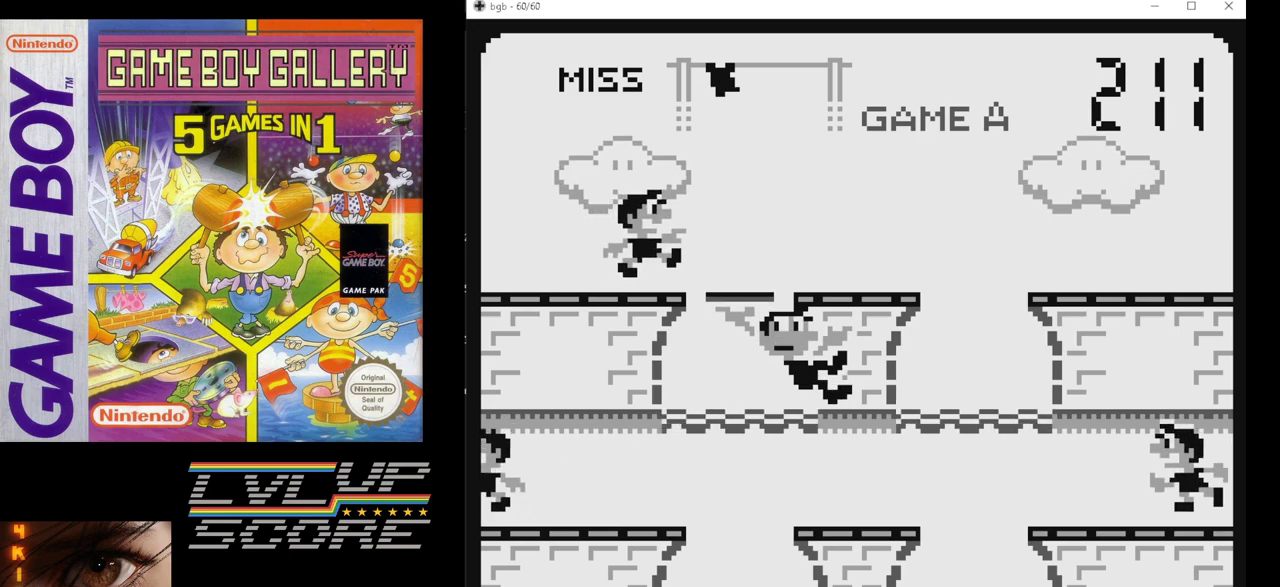
{"buttons": [], "events": []}
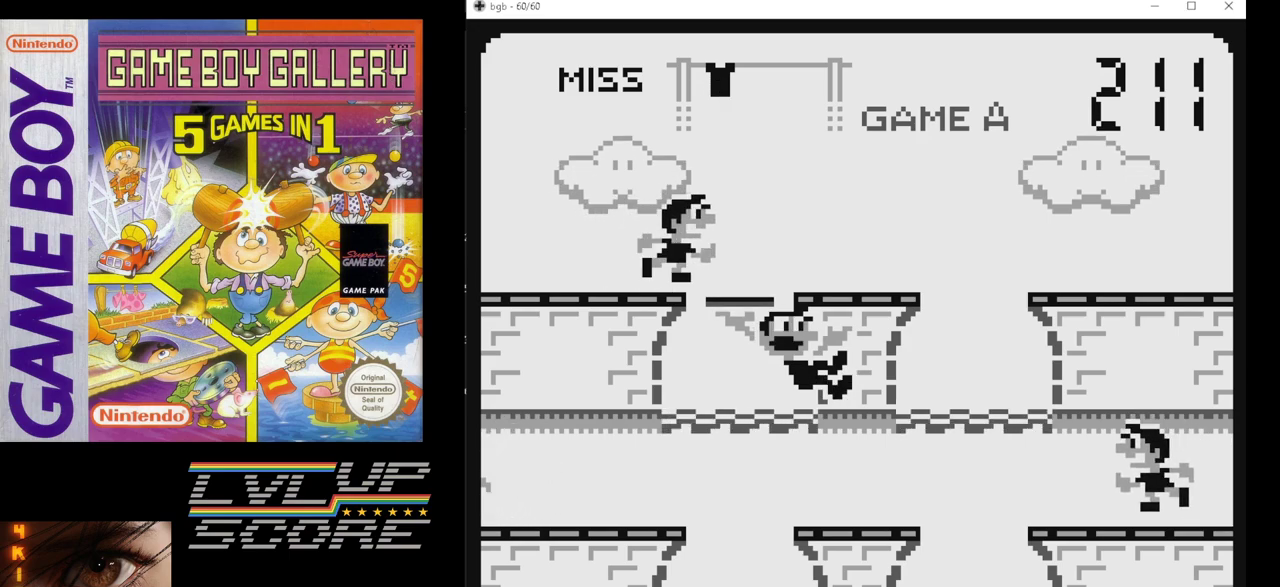
{"buttons": [], "events": []}
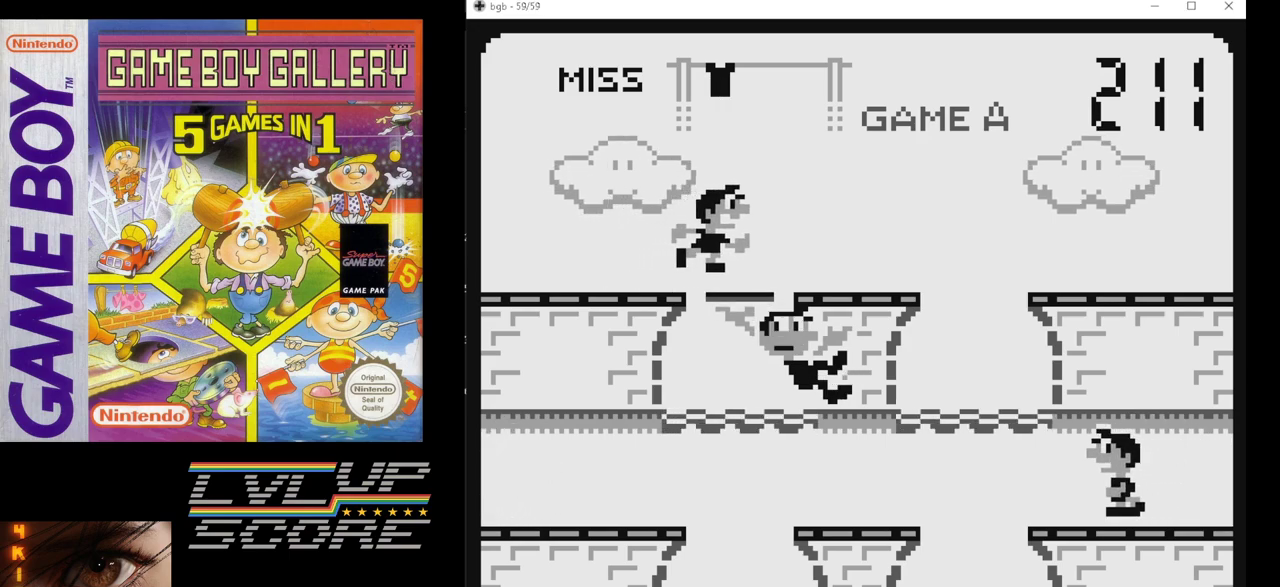
{"buttons": [], "events": []}
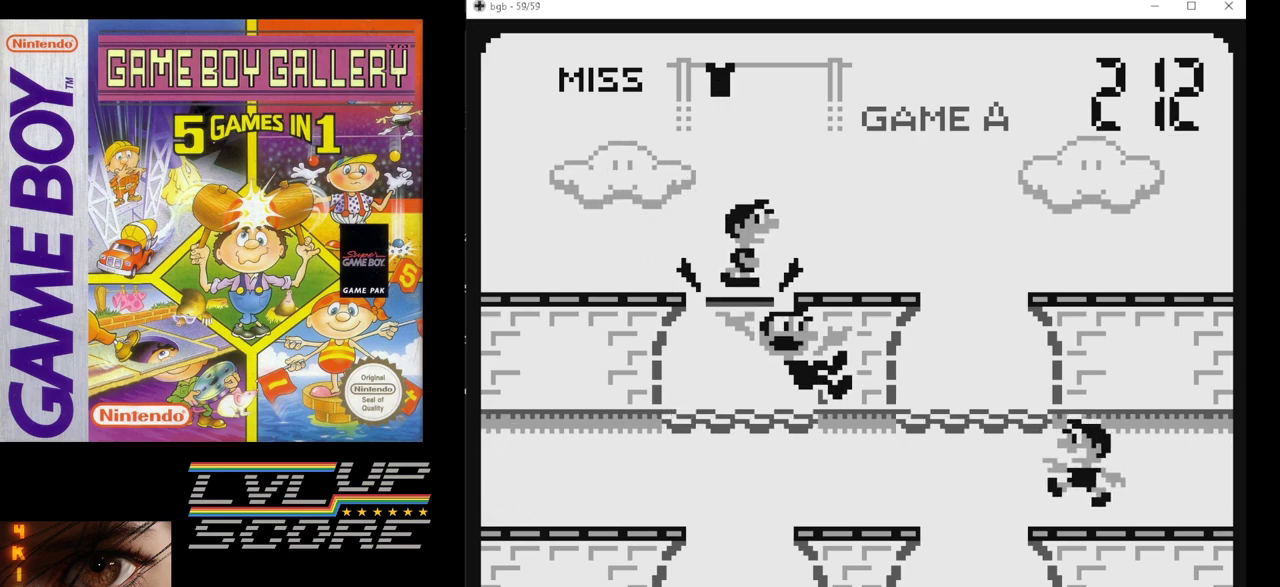
{"buttons": [], "events": [[183, "B", "down"], [317, "B", "up"]]}
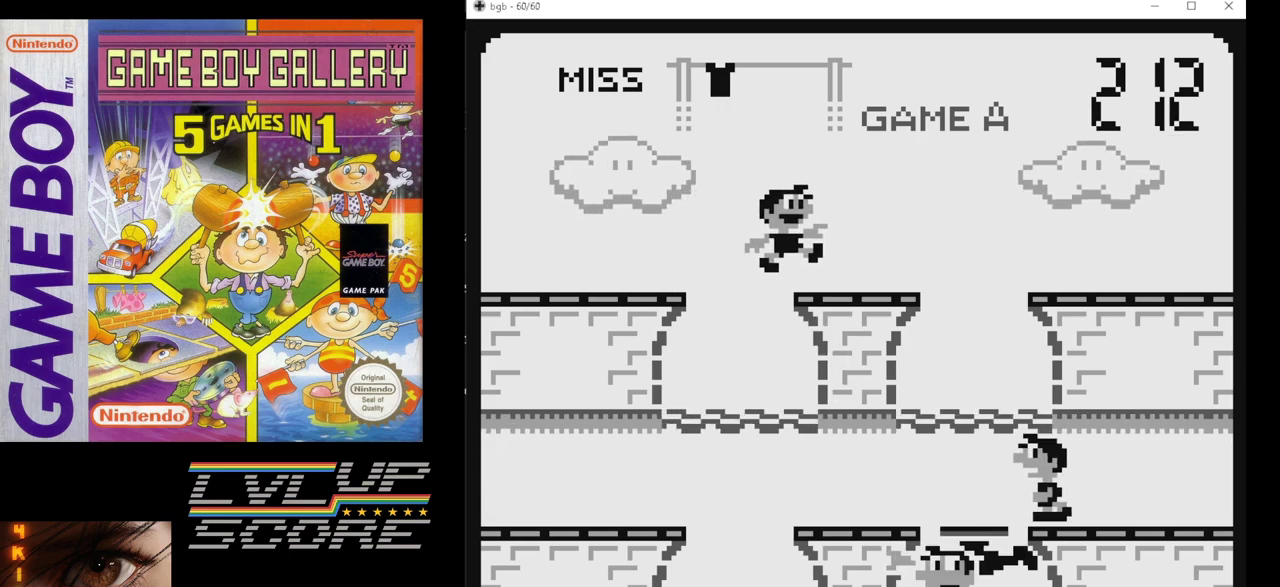
{"buttons": [], "events": []}
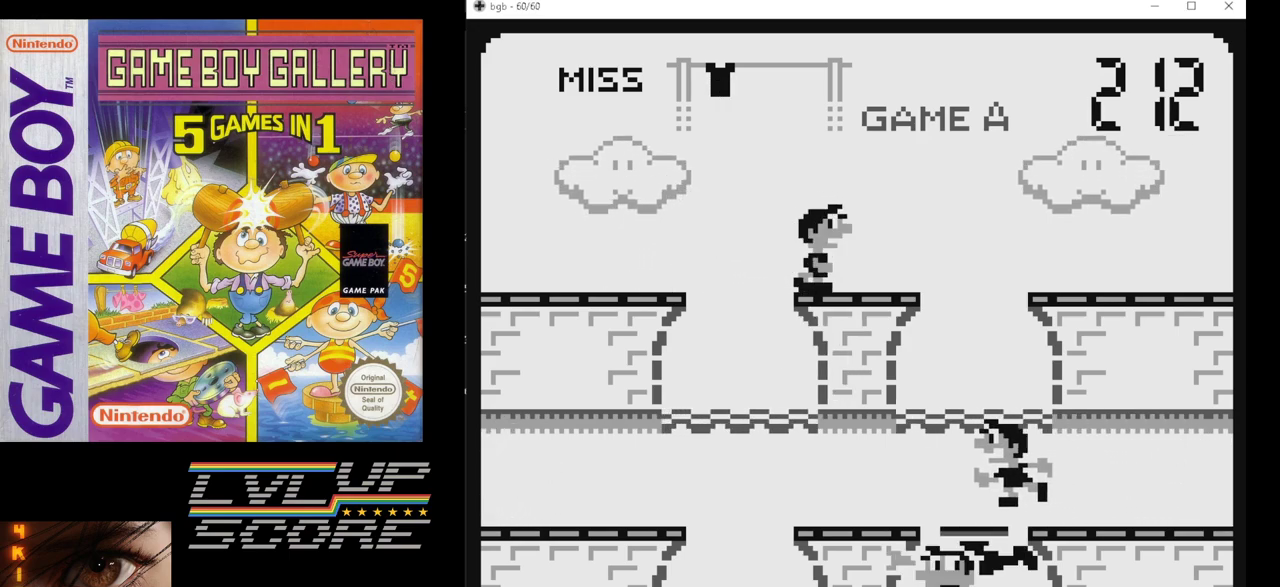
{"buttons": [], "events": []}
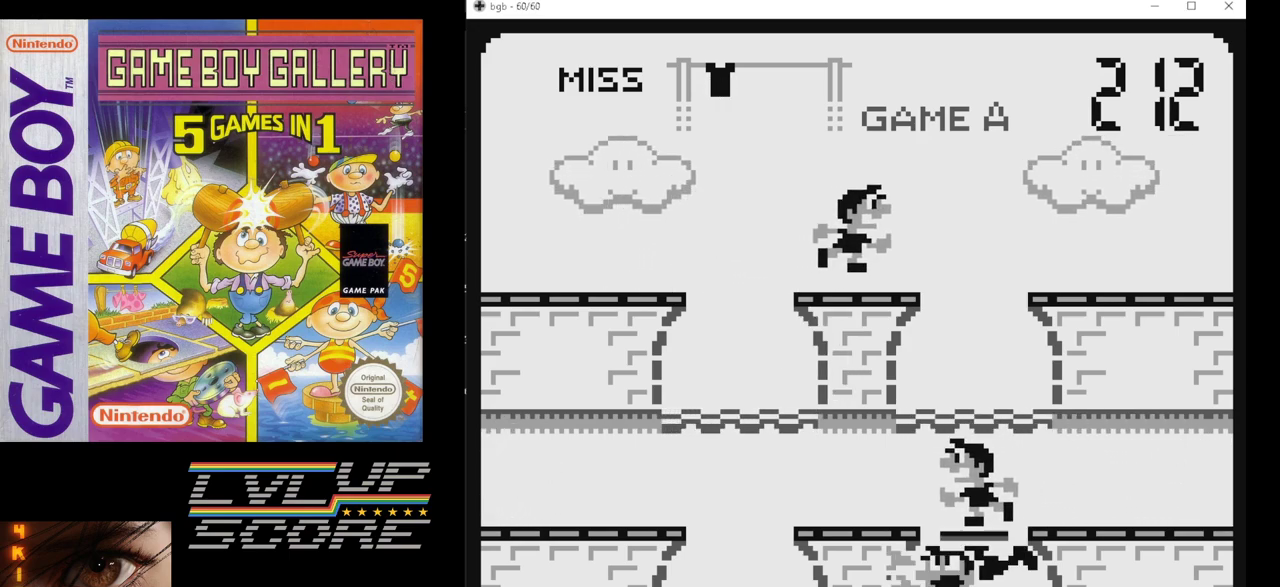
{"buttons": [], "events": [[333, "DPAD_UP", "down"], [450, "DPAD_UP", "up"]]}
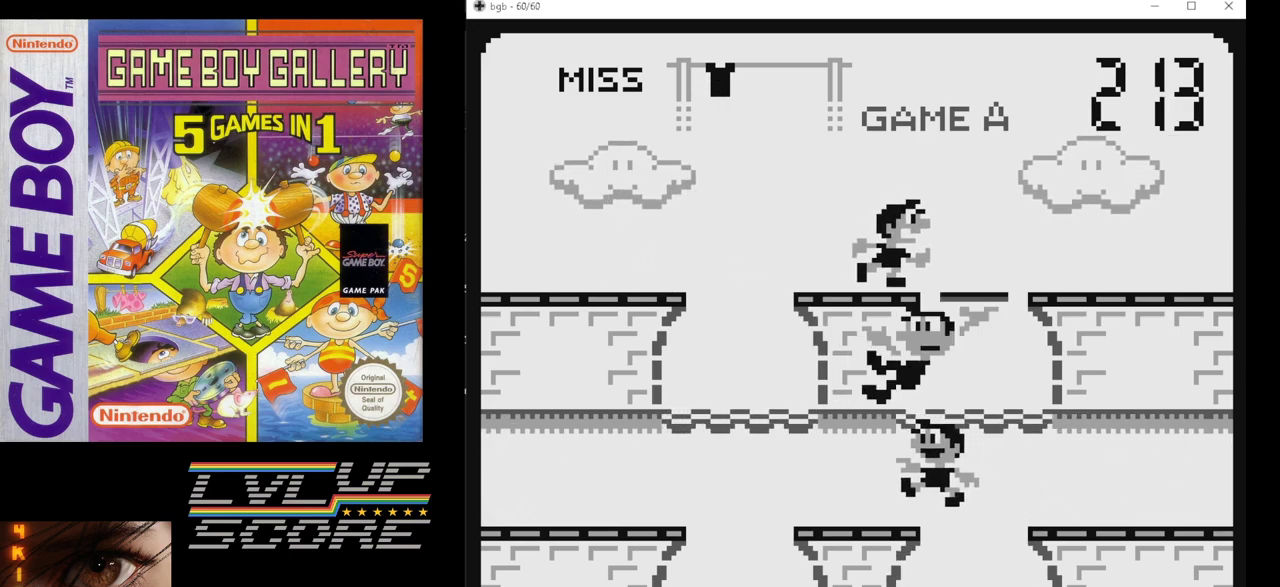
{"buttons": [], "events": []}